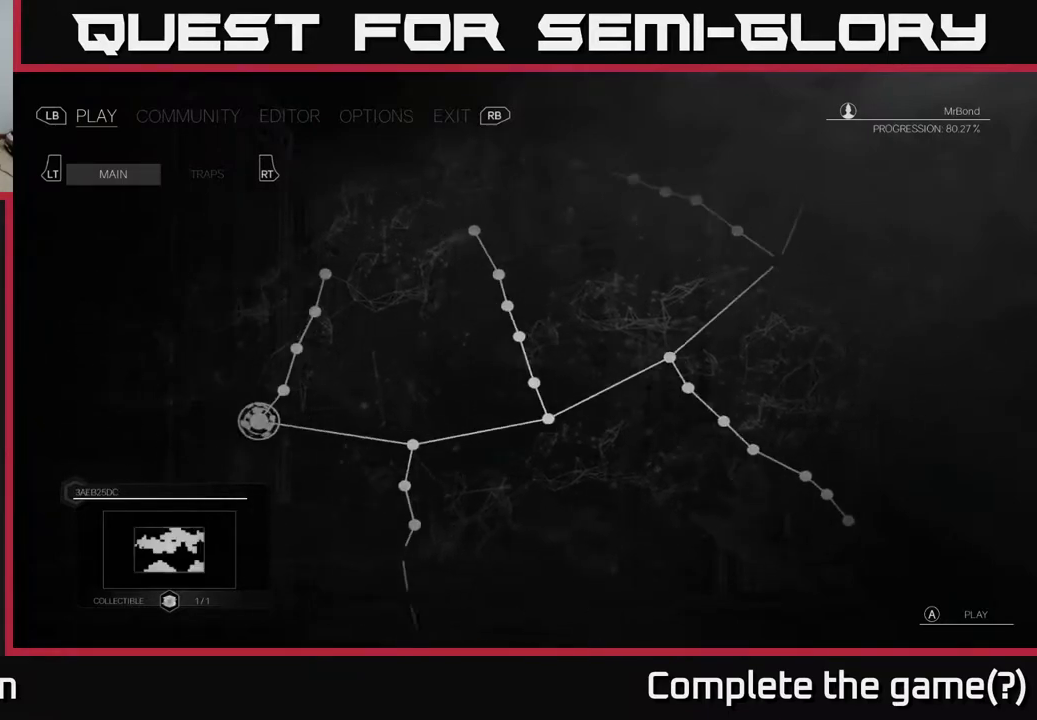
Gameplay with a controller (Xbox layout); each line is a JSON object with the inputs held at the frame after it. "events" lists button and stick changes between this image and that frame as [ms after this image, input, new state], when the widget could be followed in between.
{"buttons": [], "left_stick": "up", "right_stick": "center", "events": [[450, "left_stick", "up"]]}
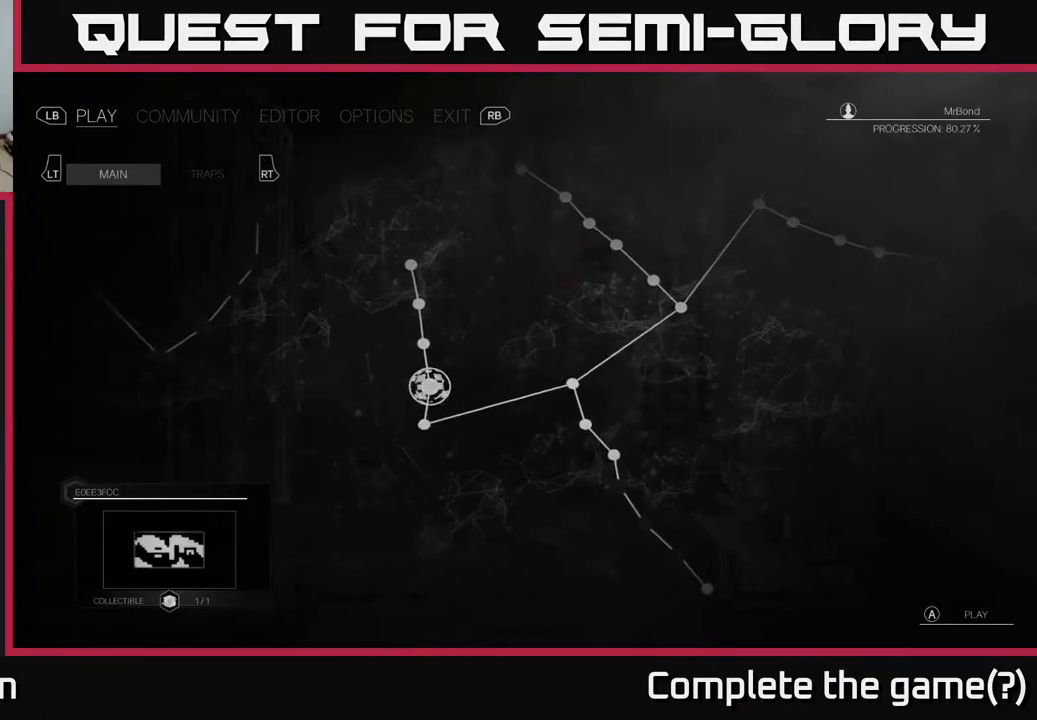
{"buttons": [], "left_stick": "up", "right_stick": "center", "events": [[133, "left_stick", "center"], [233, "left_stick", "up"], [383, "left_stick", "center"], [467, "left_stick", "up"]]}
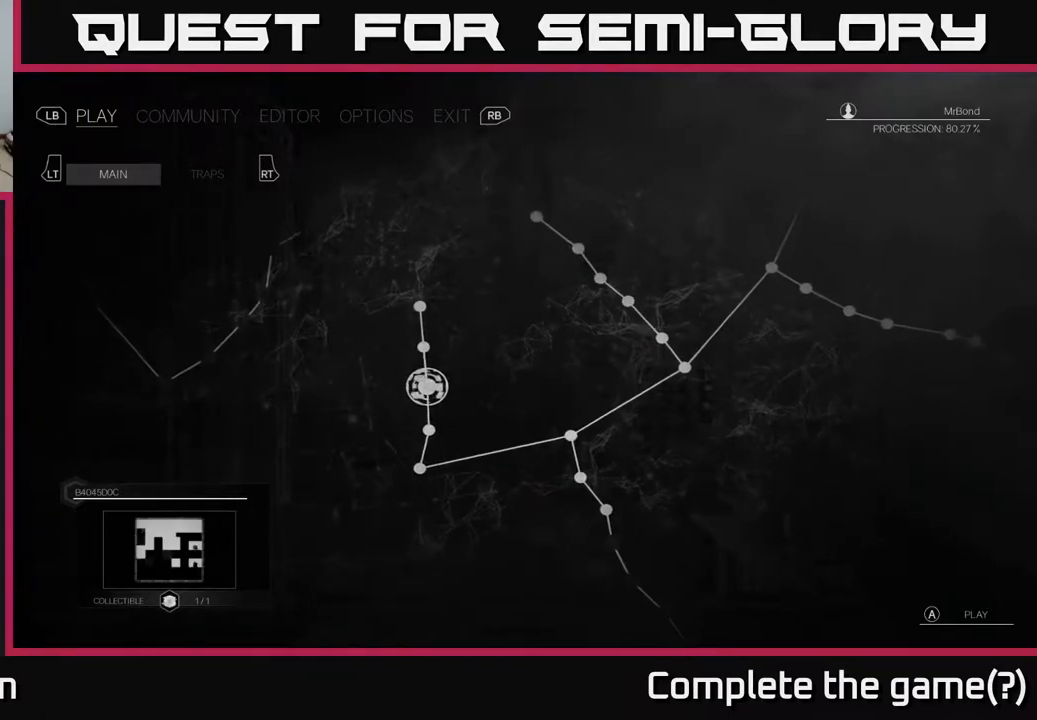
{"buttons": [], "left_stick": "center", "right_stick": "center", "events": [[117, "left_stick", "center"], [217, "left_stick", "up"], [400, "left_stick", "center"]]}
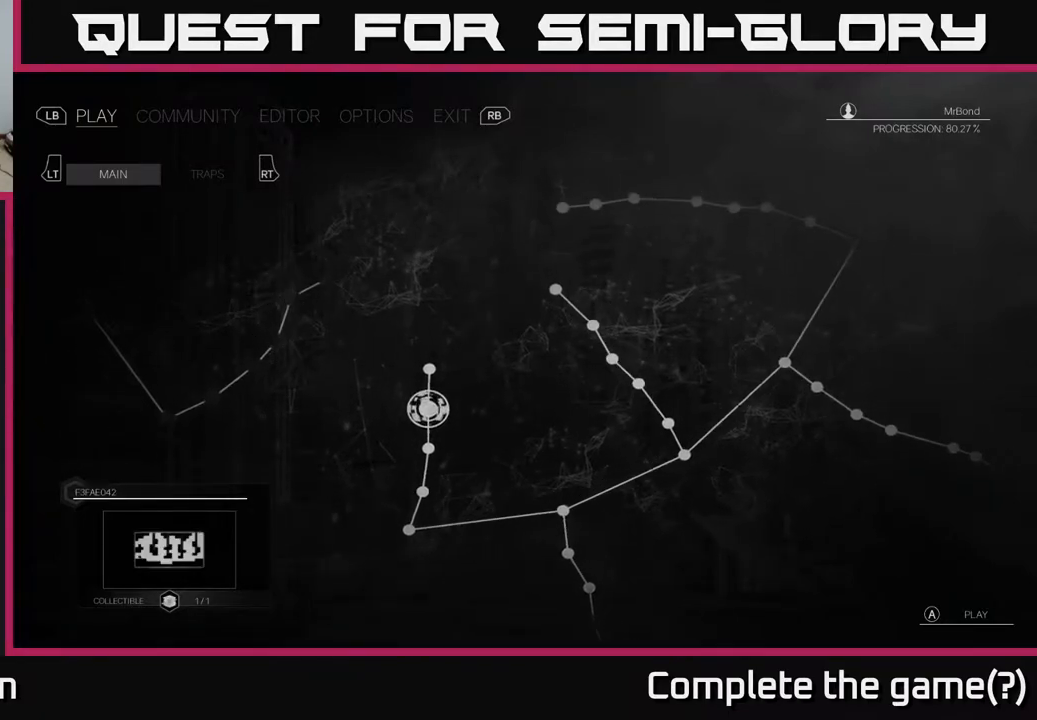
{"buttons": [], "left_stick": "up", "right_stick": "center", "events": [[433, "left_stick", "up"]]}
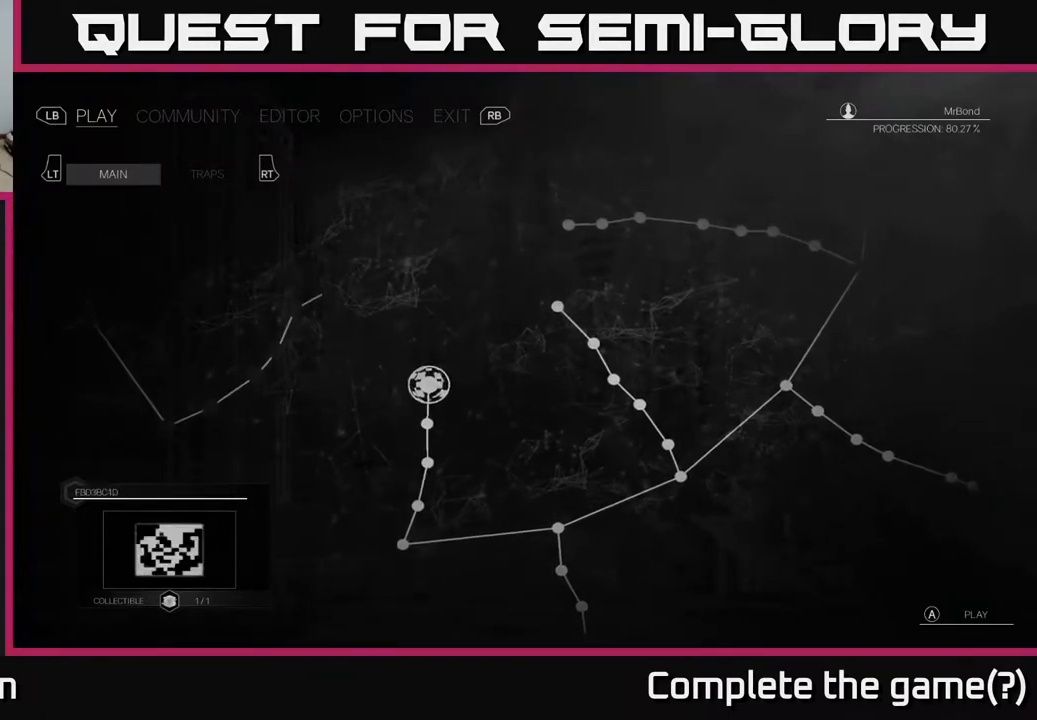
{"buttons": [], "left_stick": "down", "right_stick": "center", "events": [[133, "left_stick", "center"], [450, "left_stick", "down"]]}
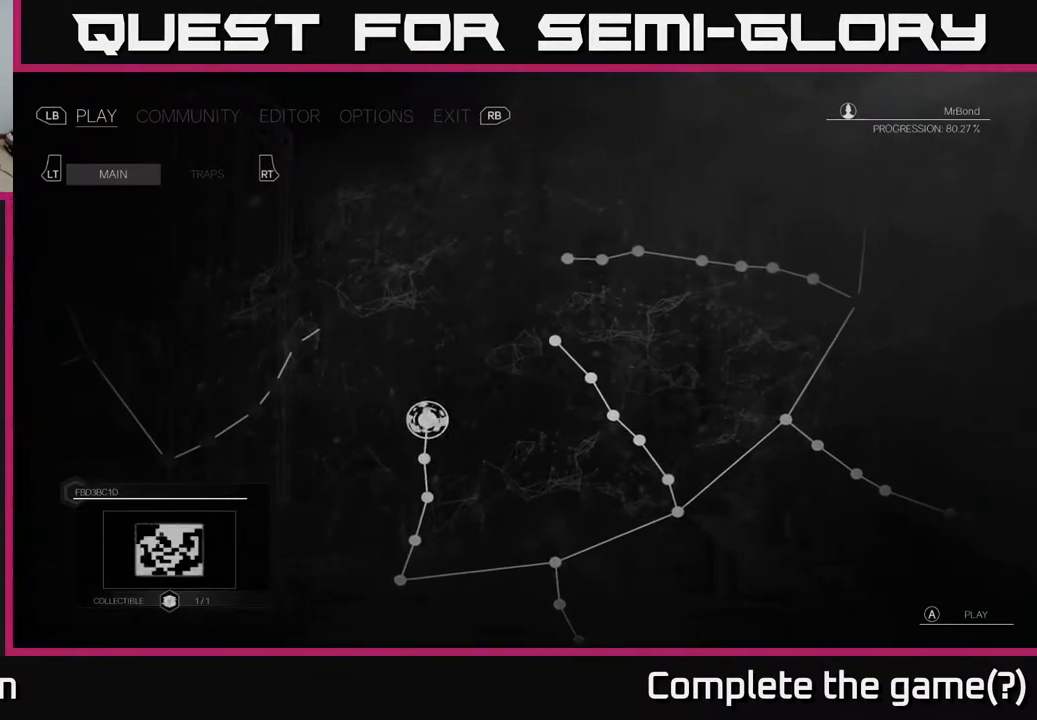
{"buttons": [], "left_stick": "center", "right_stick": "center", "events": [[133, "left_stick", "center"], [300, "left_stick", "down"], [433, "left_stick", "center"]]}
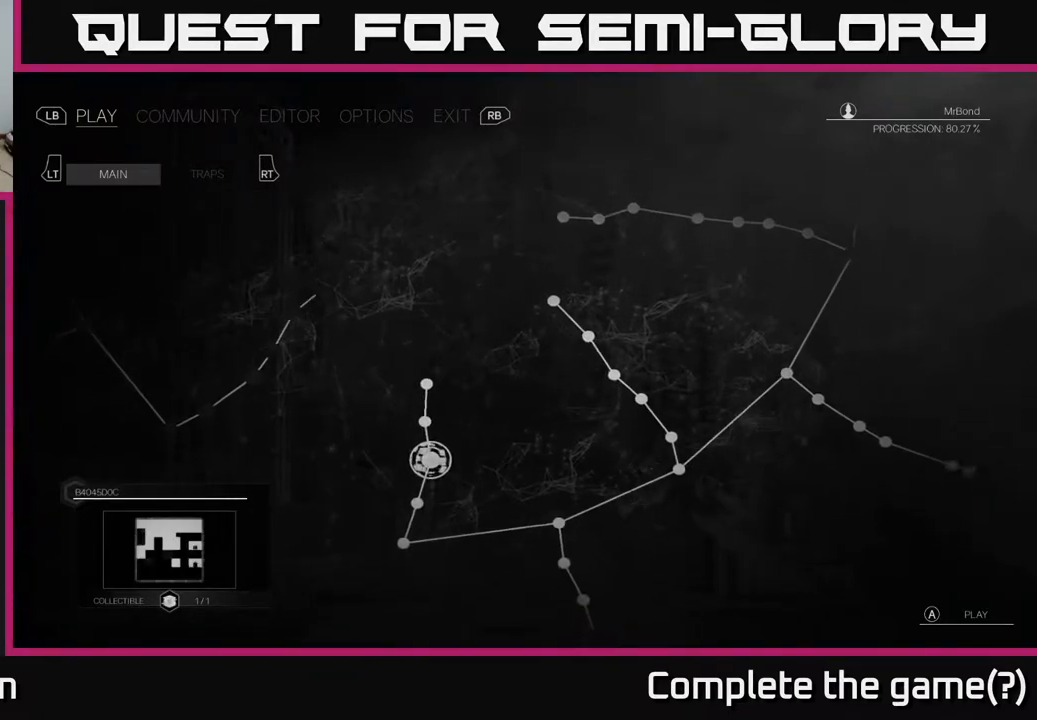
{"buttons": [], "left_stick": "right", "right_stick": "center", "events": [[83, "left_stick", "down"], [283, "left_stick", "center"], [450, "left_stick", "right"]]}
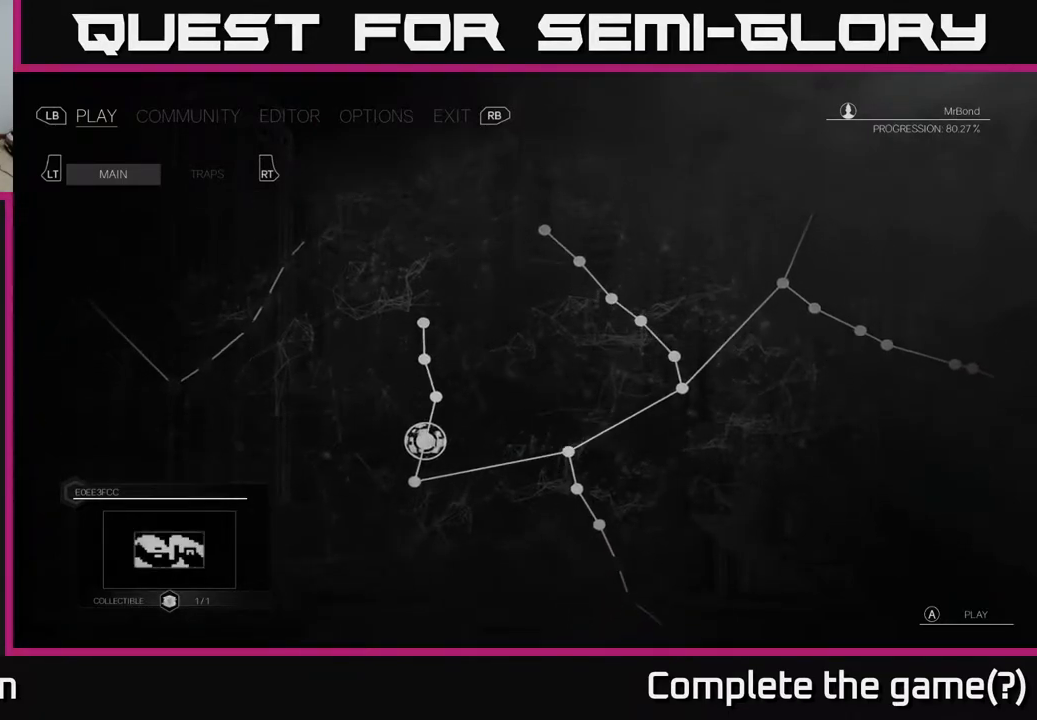
{"buttons": [], "left_stick": "center", "right_stick": "center", "events": [[117, "left_stick", "center"], [333, "left_stick", "down-left"], [483, "left_stick", "center"]]}
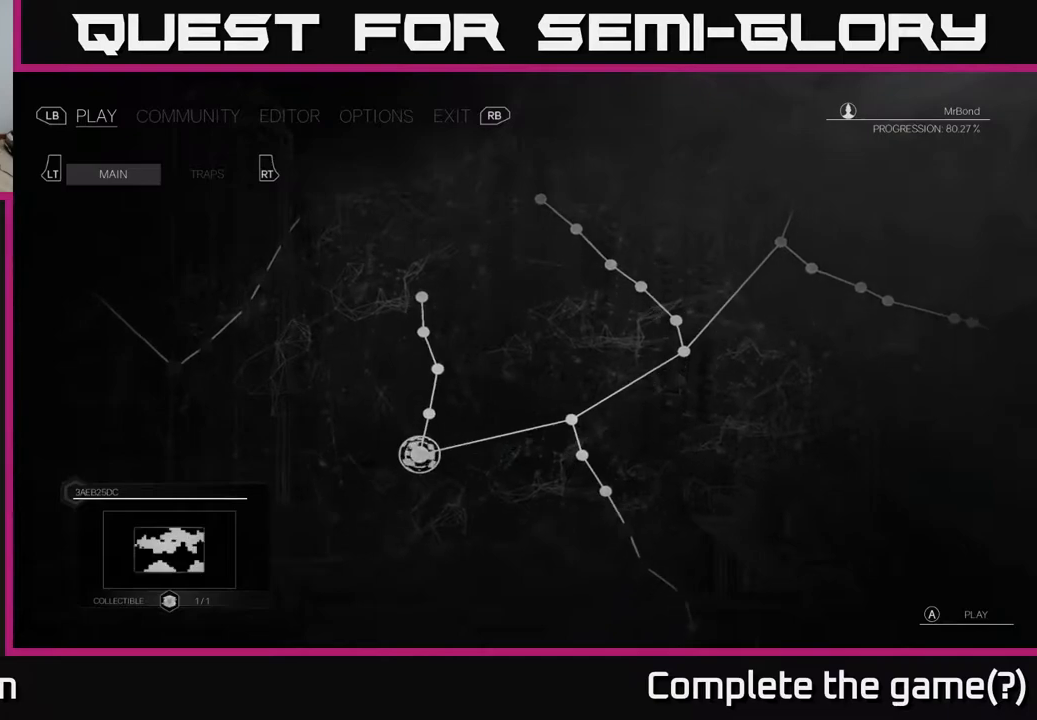
{"buttons": [], "left_stick": "right", "right_stick": "center", "events": [[133, "left_stick", "right"], [300, "left_stick", "center"], [383, "left_stick", "right"]]}
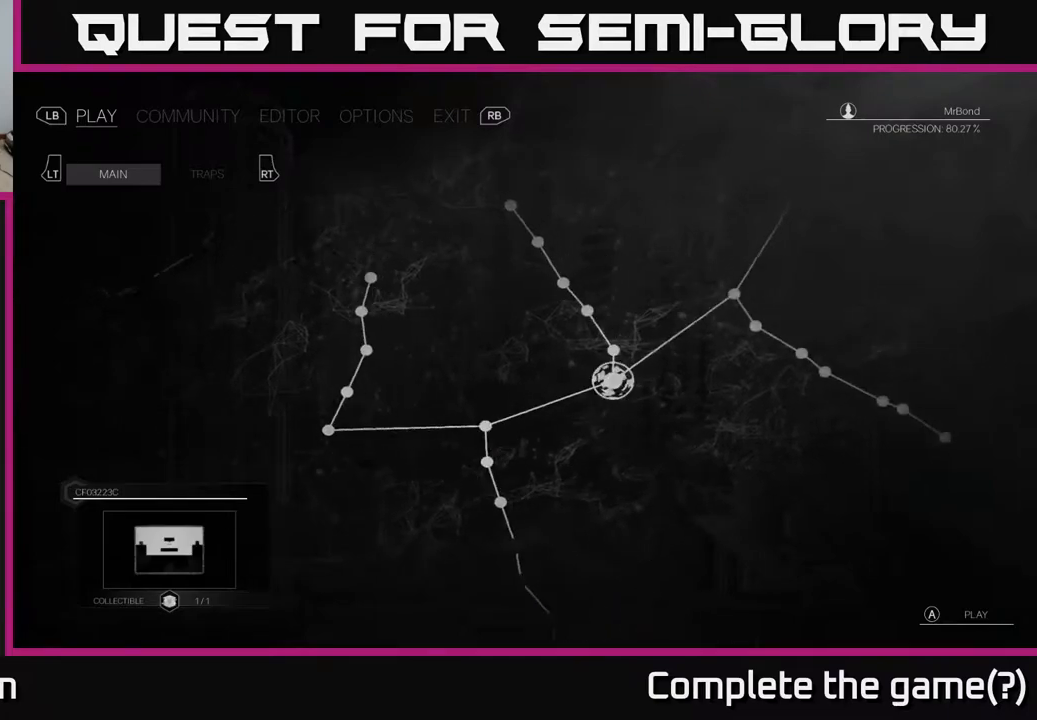
{"buttons": [], "left_stick": "center", "right_stick": "center", "events": [[50, "left_stick", "center"], [233, "left_stick", "left"], [417, "left_stick", "center"]]}
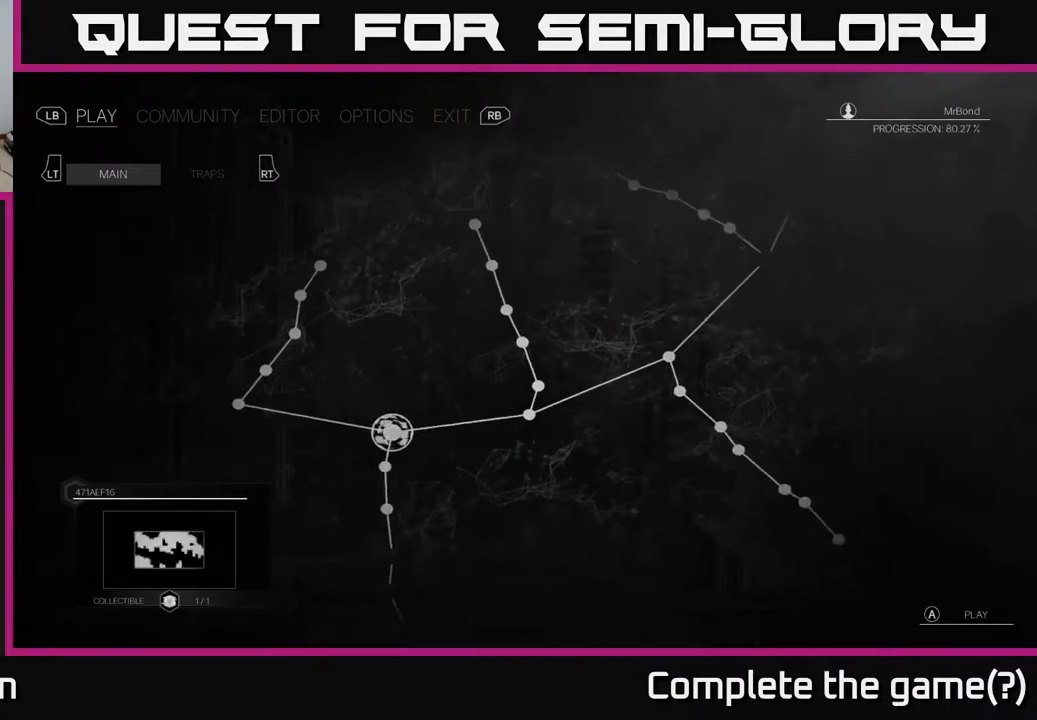
{"buttons": [], "left_stick": "down", "right_stick": "center", "events": [[100, "left_stick", "down"], [267, "left_stick", "center"], [383, "left_stick", "down"]]}
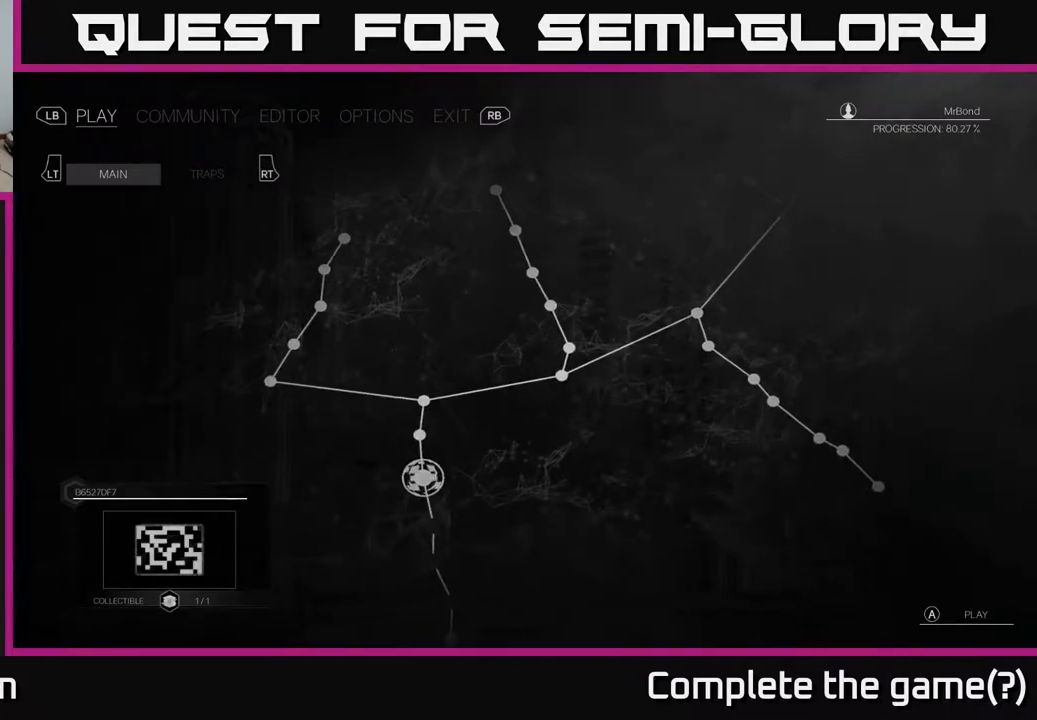
{"buttons": [], "left_stick": "center", "right_stick": "center", "events": [[50, "left_stick", "center"], [200, "left_stick", "down"], [400, "left_stick", "center"]]}
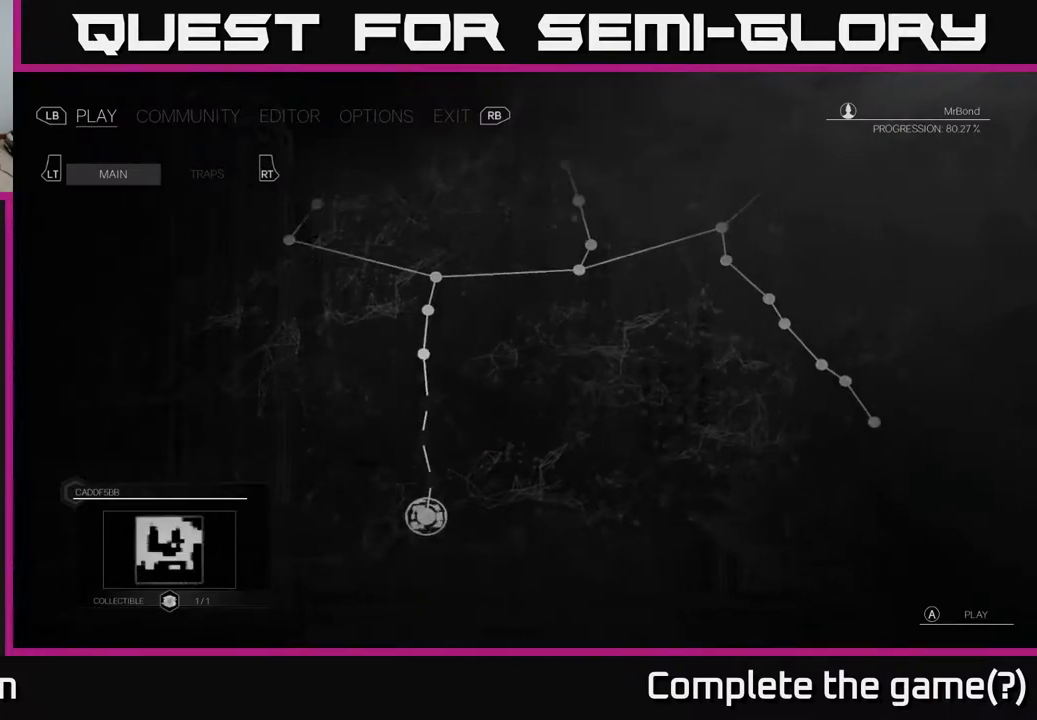
{"buttons": [], "left_stick": "center", "right_stick": "center", "events": [[300, "left_stick", "up"], [483, "left_stick", "center"]]}
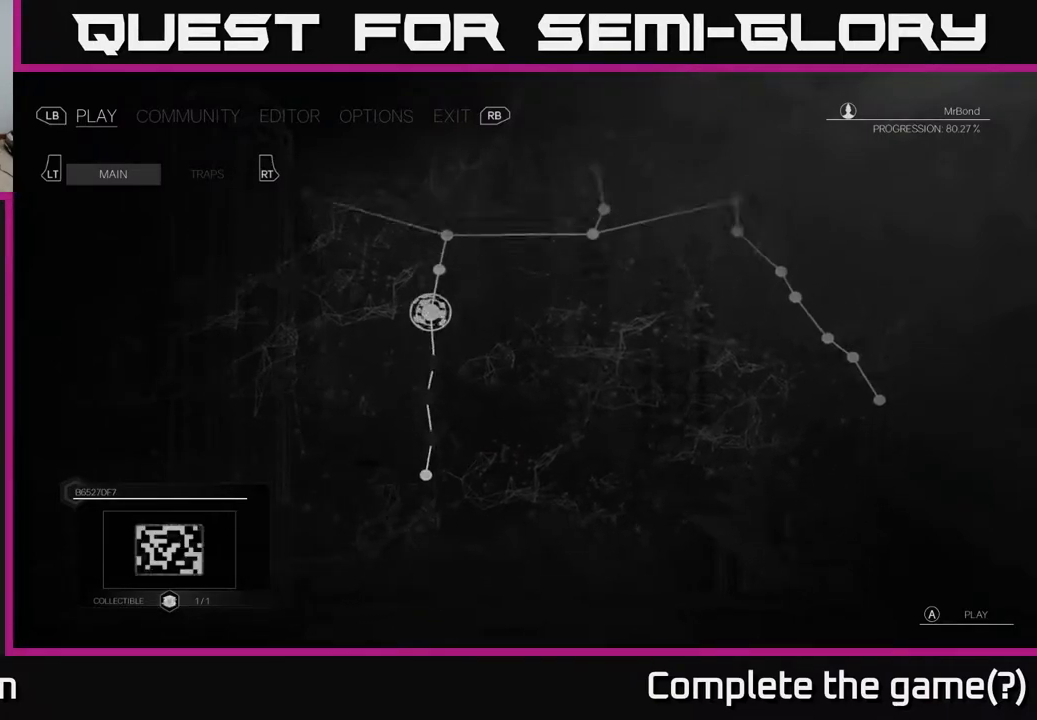
{"buttons": [], "left_stick": "up", "right_stick": "center", "events": [[450, "left_stick", "up"]]}
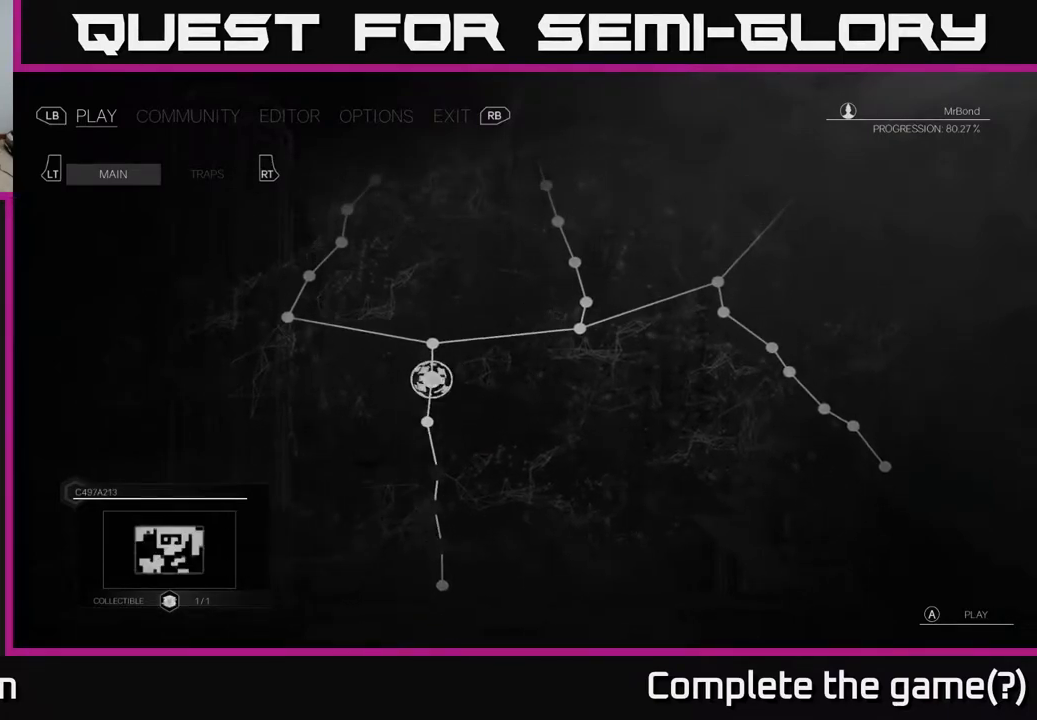
{"buttons": [], "left_stick": "right", "right_stick": "center", "events": [[100, "left_stick", "center"], [200, "left_stick", "right"], [383, "left_stick", "center"], [467, "left_stick", "right"]]}
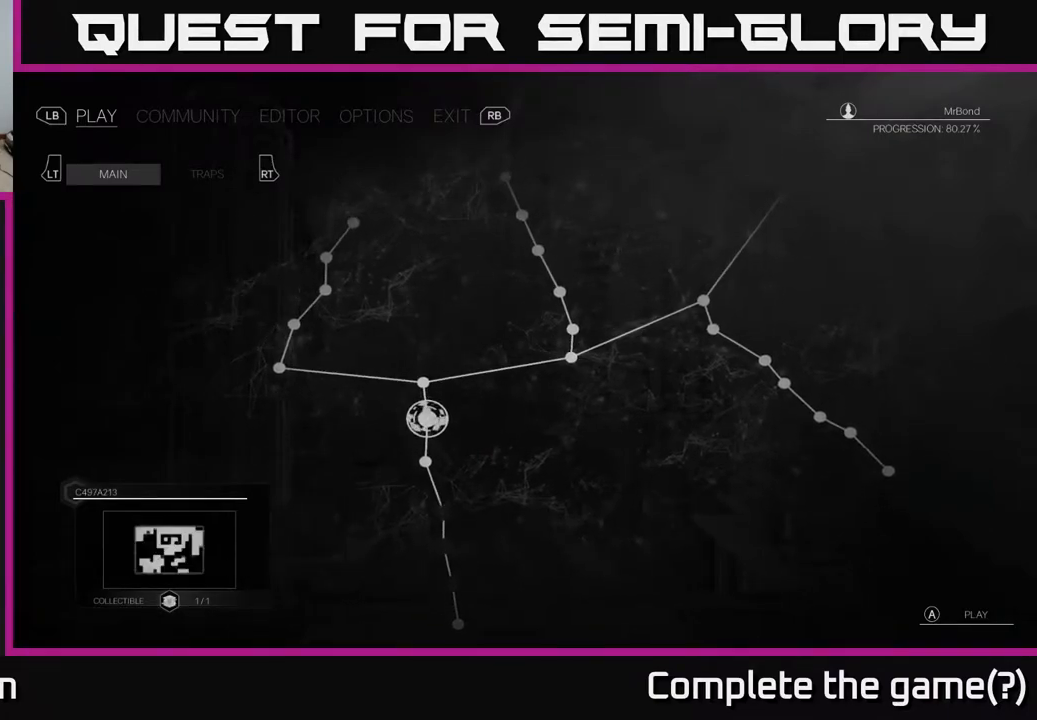
{"buttons": [], "left_stick": "center", "right_stick": "center", "events": [[117, "left_stick", "up"], [217, "left_stick", "center"], [333, "left_stick", "right"], [483, "left_stick", "center"]]}
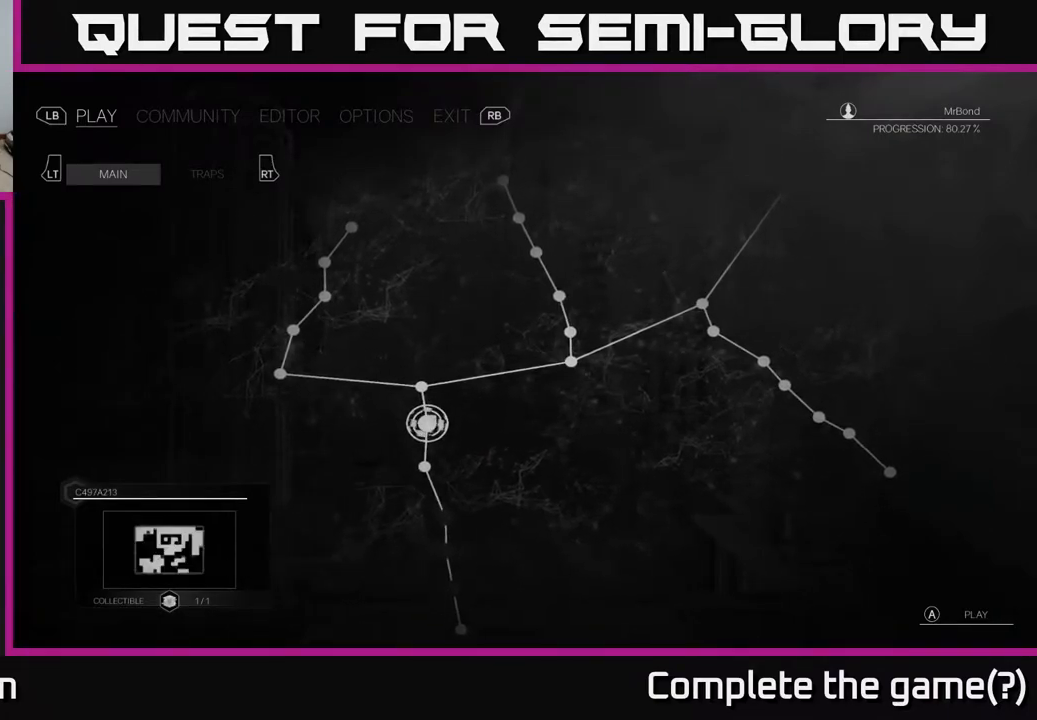
{"buttons": [], "left_stick": "center", "right_stick": "center", "events": [[83, "left_stick", "right"], [250, "left_stick", "up-left"], [400, "left_stick", "center"]]}
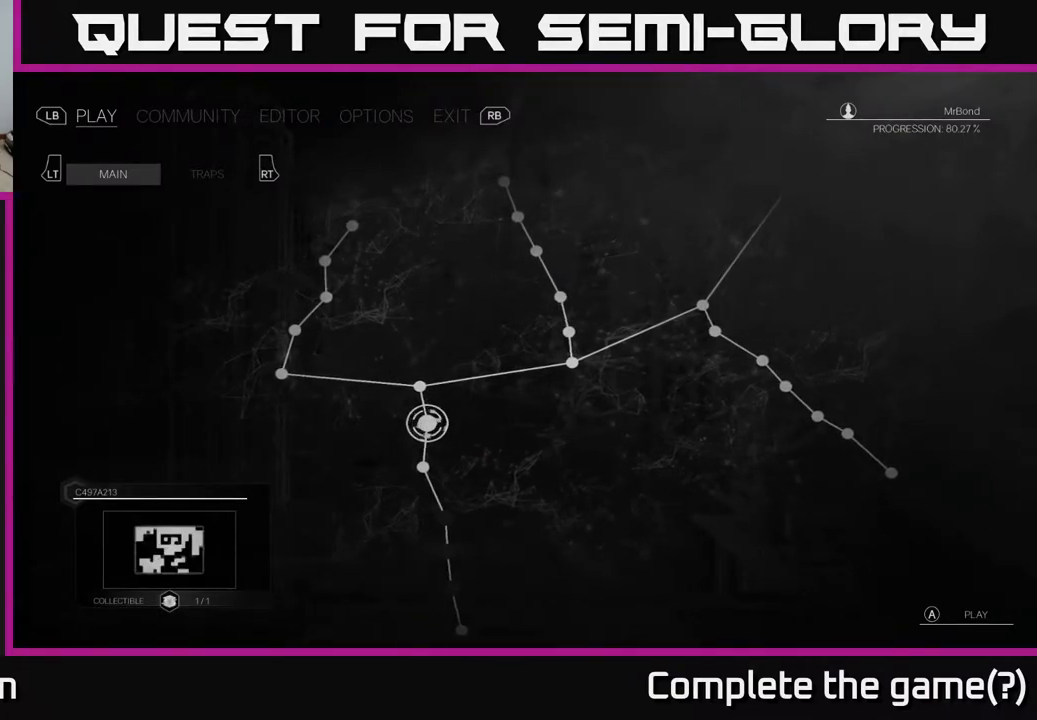
{"buttons": [], "left_stick": "right", "right_stick": "center", "events": [[100, "left_stick", "up"], [267, "left_stick", "center"], [450, "left_stick", "right"]]}
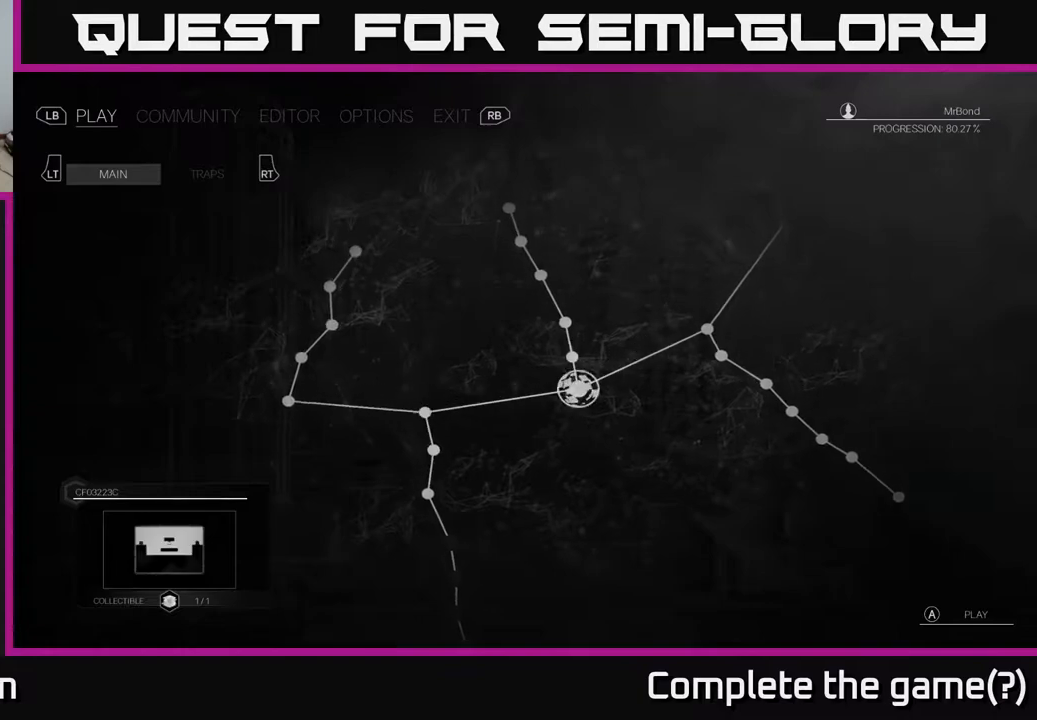
{"buttons": [], "left_stick": "right", "right_stick": "center", "events": [[117, "left_stick", "center"], [183, "left_stick", "right"], [333, "left_stick", "center"], [400, "left_stick", "right"]]}
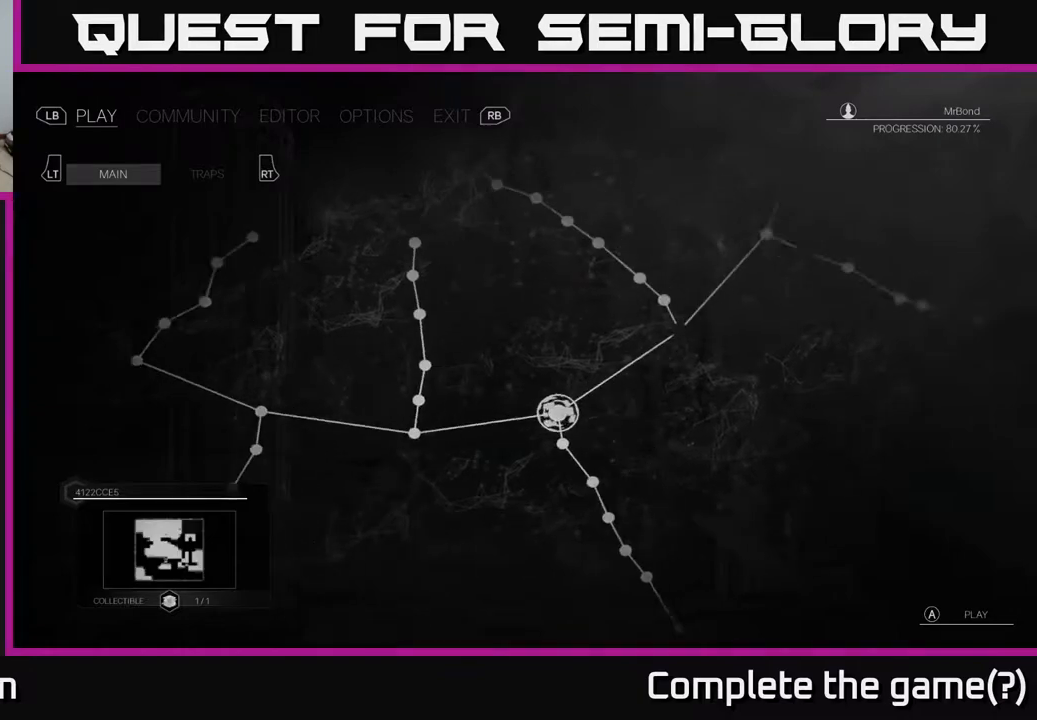
{"buttons": [], "left_stick": "center", "right_stick": "center", "events": [[50, "left_stick", "center"], [117, "left_stick", "right"], [267, "left_stick", "center"], [317, "left_stick", "right"], [467, "left_stick", "center"]]}
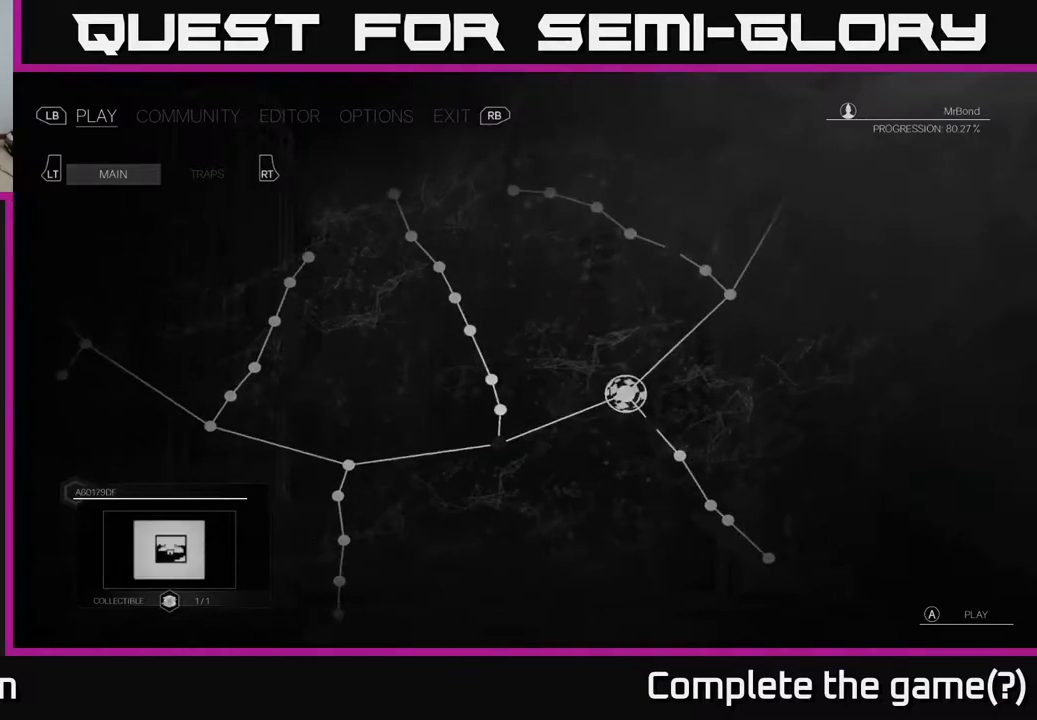
{"buttons": [], "left_stick": "center", "right_stick": "center", "events": [[83, "left_stick", "right"], [233, "left_stick", "center"], [333, "left_stick", "right"], [483, "left_stick", "center"]]}
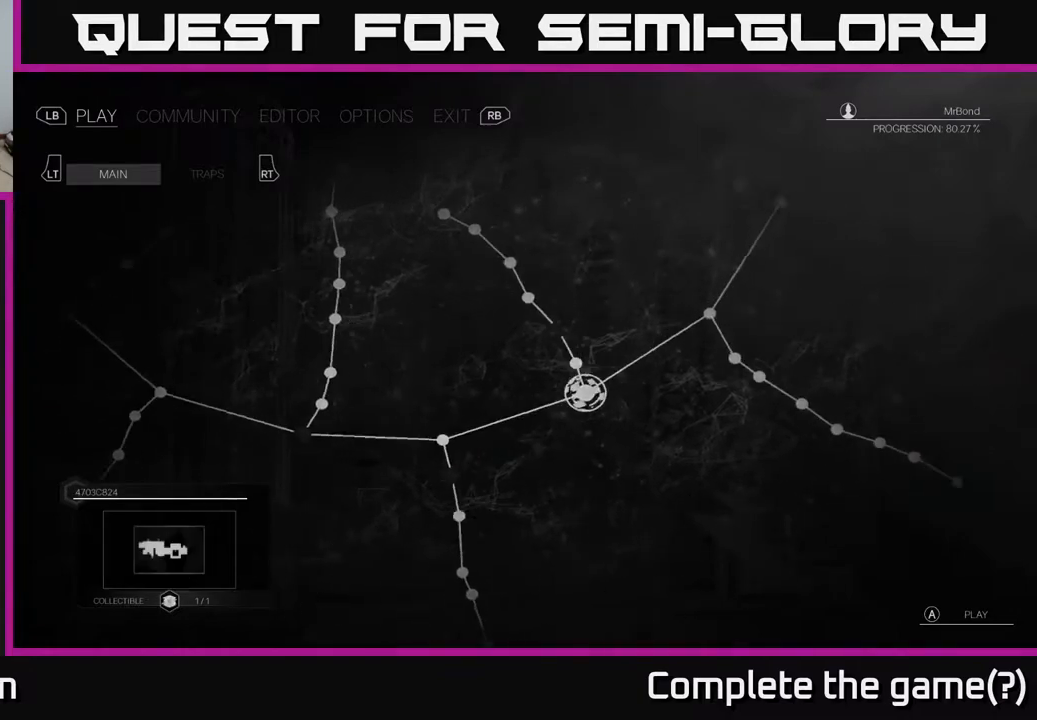
{"buttons": [], "left_stick": "center", "right_stick": "center", "events": [[83, "left_stick", "right"], [233, "left_stick", "center"], [350, "left_stick", "right"], [500, "left_stick", "center"]]}
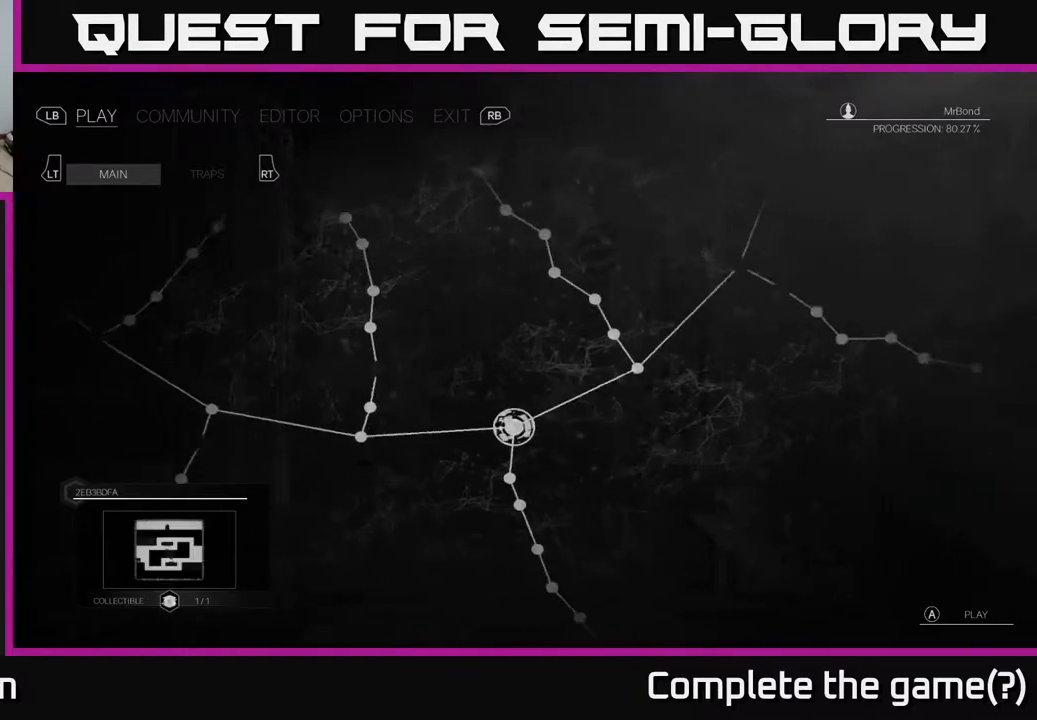
{"buttons": [], "left_stick": "right", "right_stick": "center", "events": [[133, "left_stick", "right"], [283, "left_stick", "center"], [383, "left_stick", "right"]]}
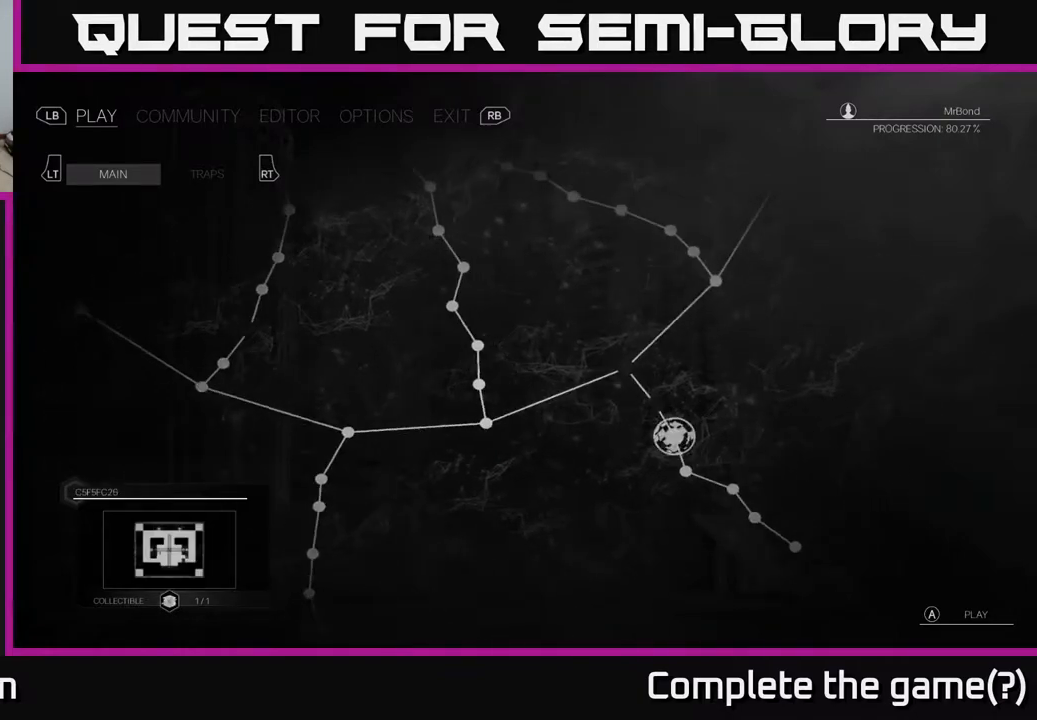
{"buttons": [], "left_stick": "right", "right_stick": "center", "events": [[50, "left_stick", "center"], [150, "left_stick", "right"], [333, "left_stick", "center"], [450, "left_stick", "right"]]}
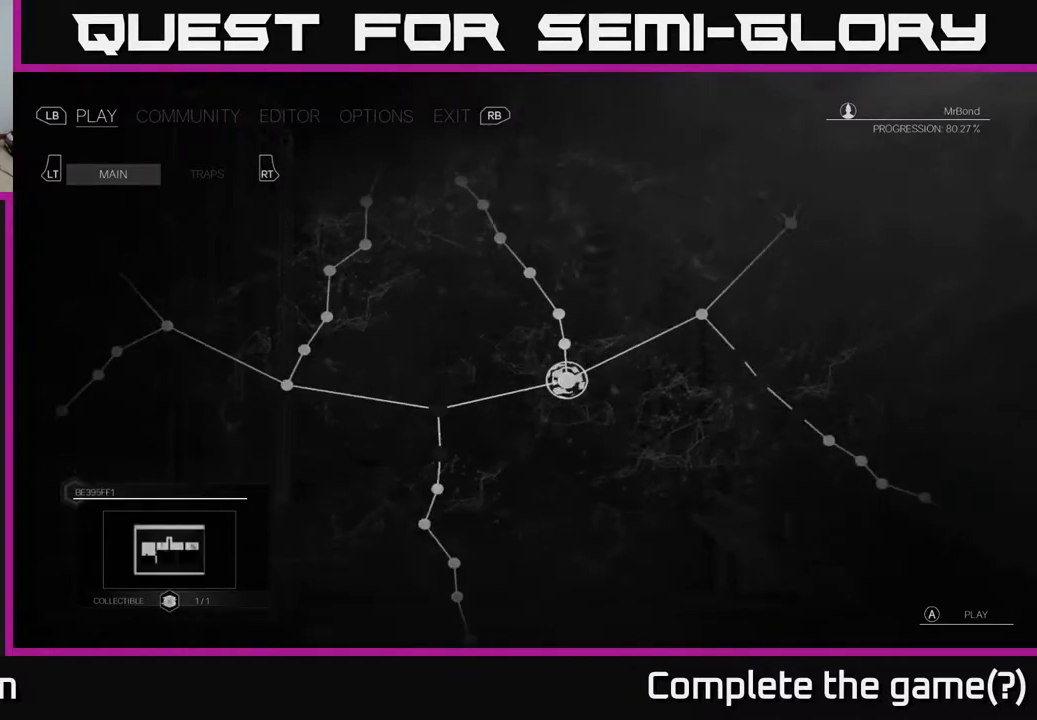
{"buttons": [], "left_stick": "right", "right_stick": "center", "events": [[133, "left_stick", "center"], [233, "left_stick", "right"], [400, "left_stick", "center"], [500, "left_stick", "right"]]}
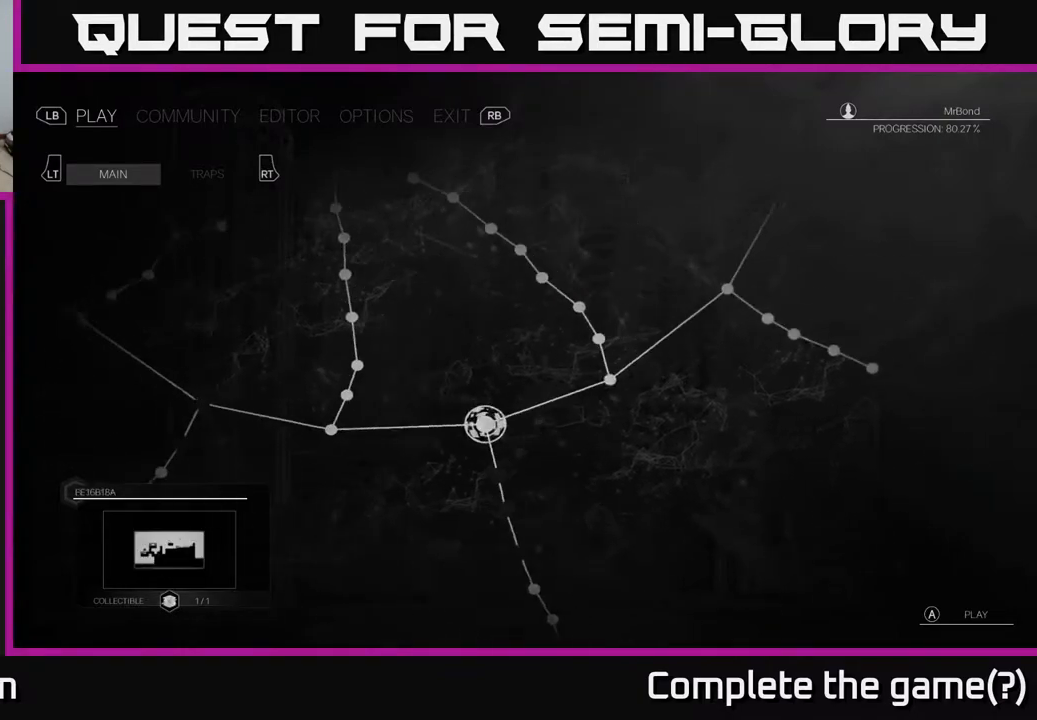
{"buttons": [], "left_stick": "center", "right_stick": "center", "events": [[183, "left_stick", "center"], [267, "left_stick", "right"], [467, "left_stick", "center"]]}
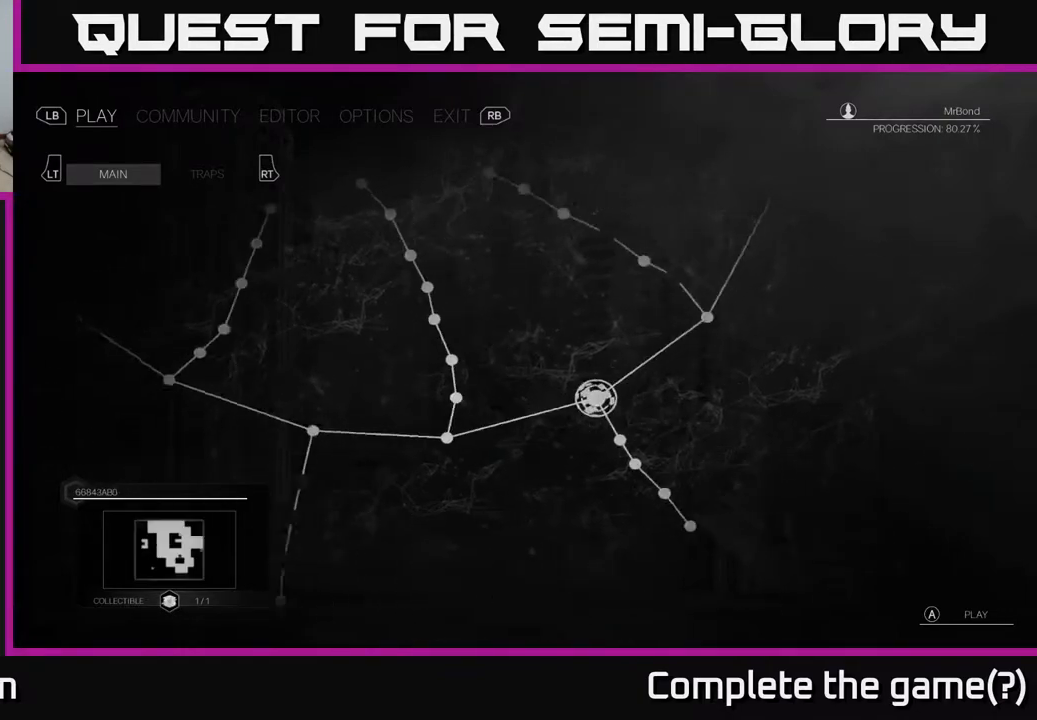
{"buttons": [], "left_stick": "right", "right_stick": "center", "events": [[67, "left_stick", "right"], [267, "left_stick", "center"], [367, "left_stick", "right"]]}
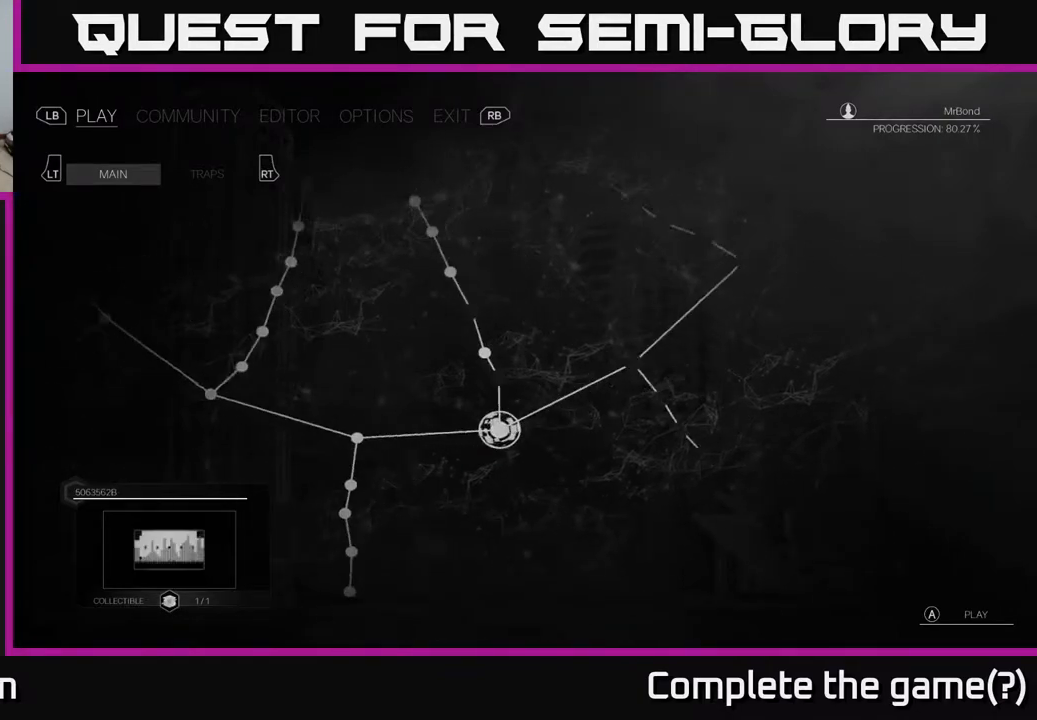
{"buttons": [], "left_stick": "center", "right_stick": "center", "events": [[50, "left_stick", "center"], [183, "left_stick", "right"], [417, "left_stick", "center"]]}